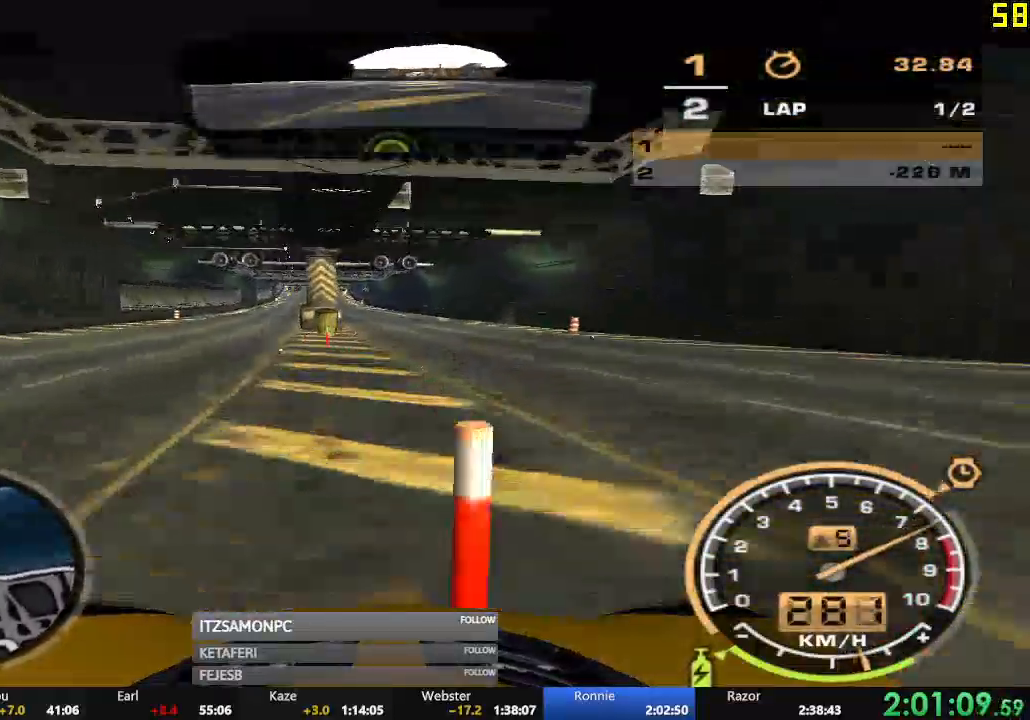
Gameplay with a controller (Xbox layout); each line is a JSON object with the inputs held at the frame after it. "events" lists button and stick changes between this image and that frame as [ms after this image, input, new state], when the widget could be followed in between. Not read: SHARE right_stick.
{"buttons": ["R2"], "left_stick": "center", "events": []}
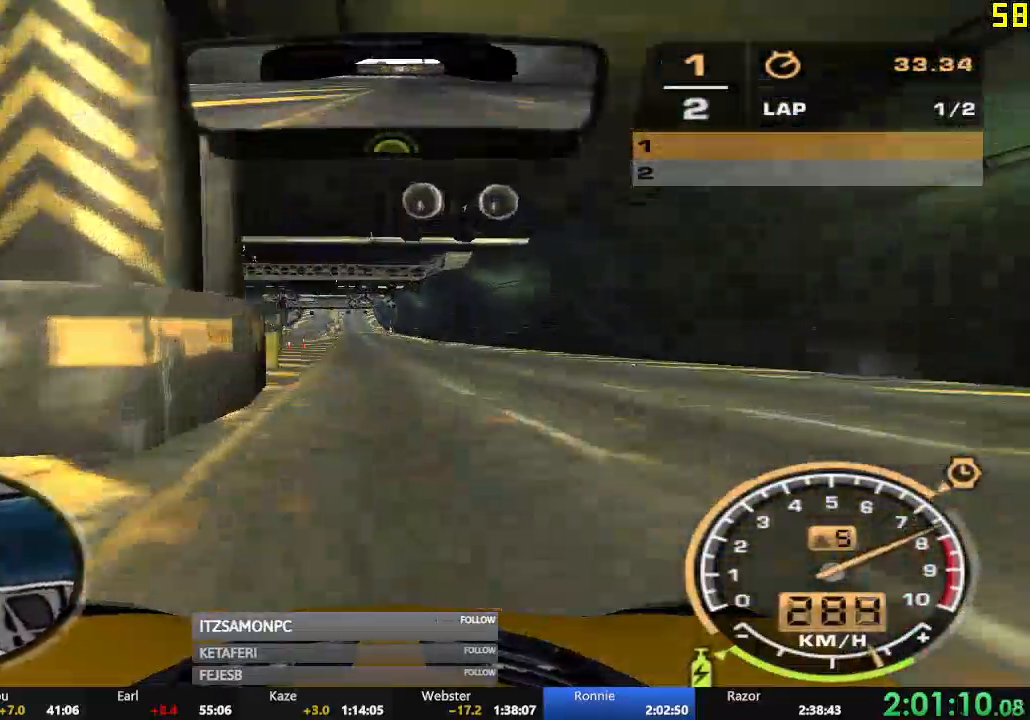
{"buttons": ["R2"], "left_stick": "center", "events": []}
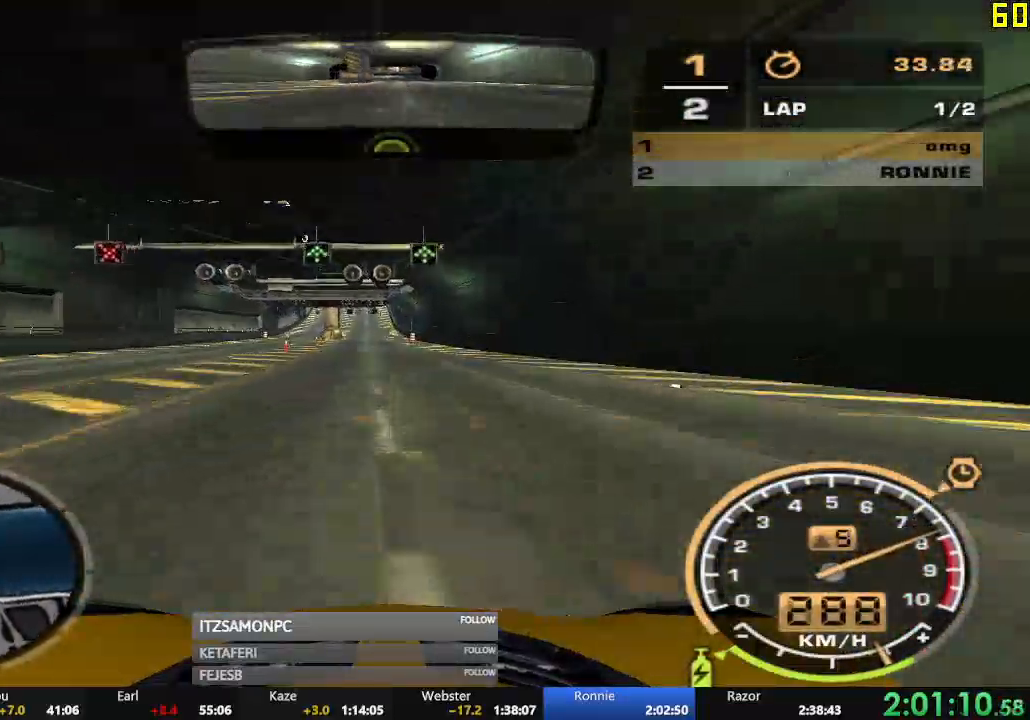
{"buttons": ["R2"], "left_stick": "center", "events": []}
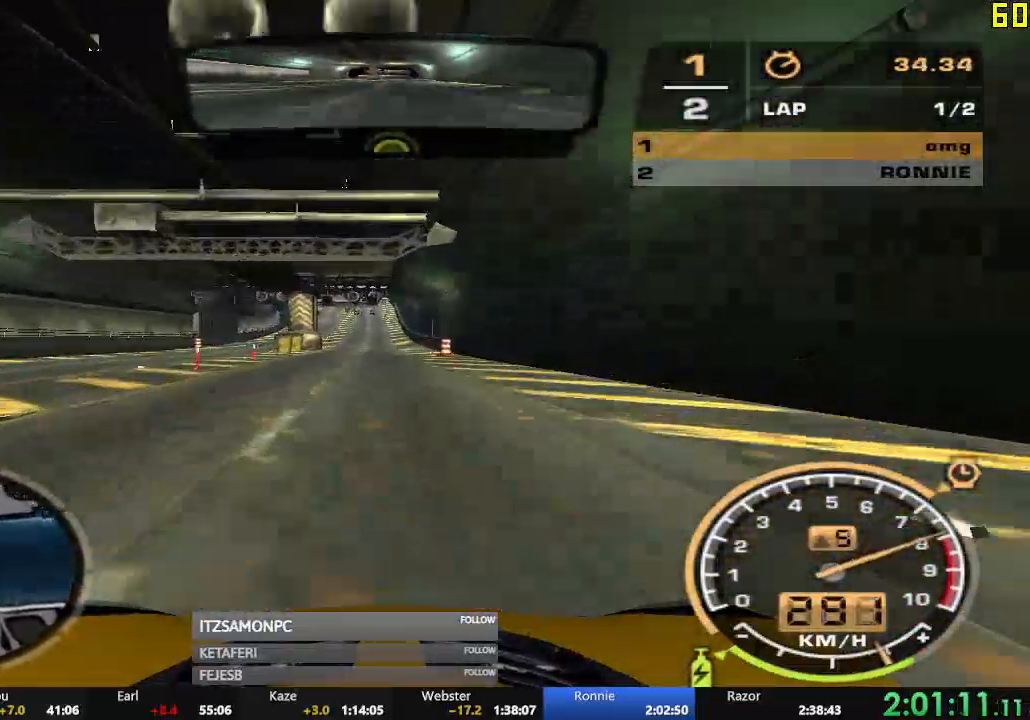
{"buttons": ["R2"], "left_stick": "center", "events": []}
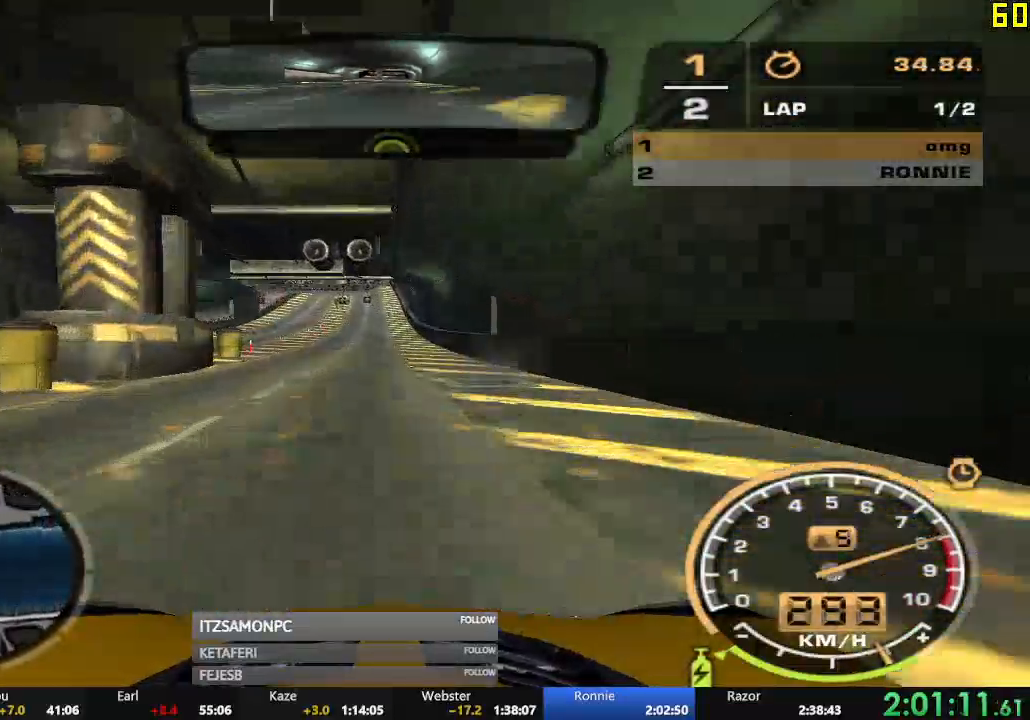
{"buttons": ["R2"], "left_stick": "center", "events": []}
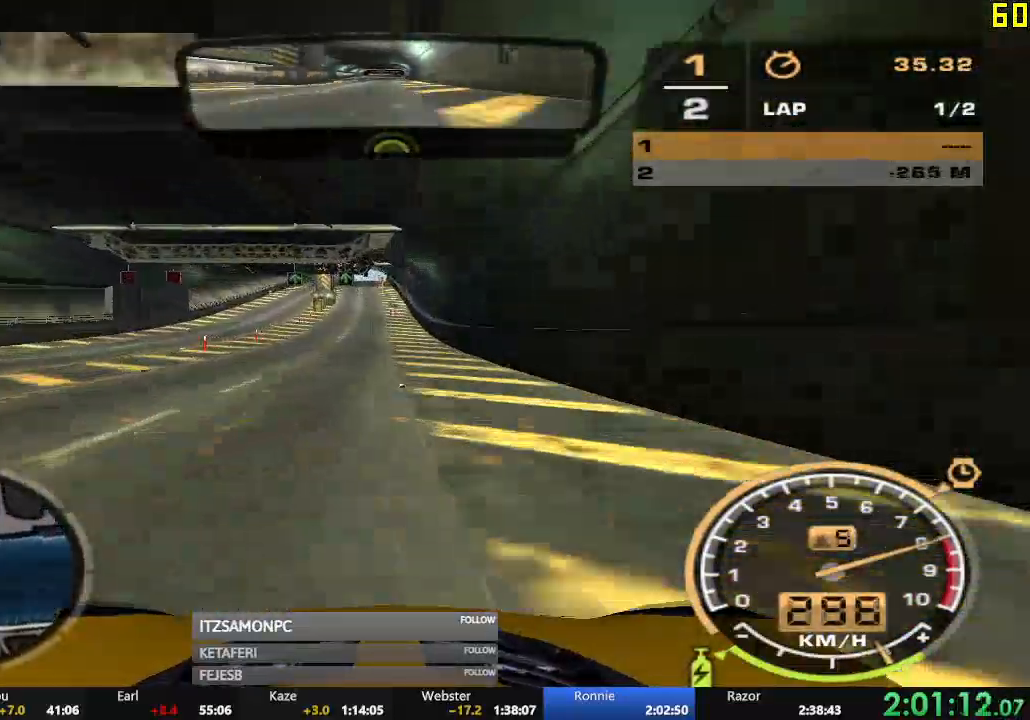
{"buttons": ["R2"], "left_stick": "center", "events": []}
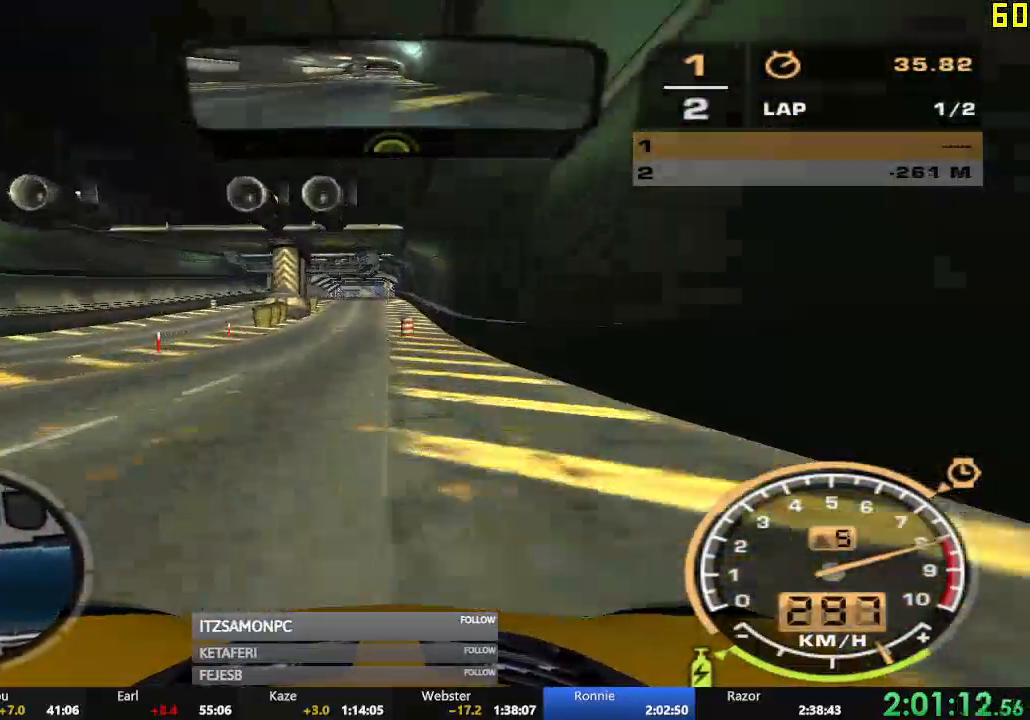
{"buttons": ["R2"], "left_stick": "center", "events": []}
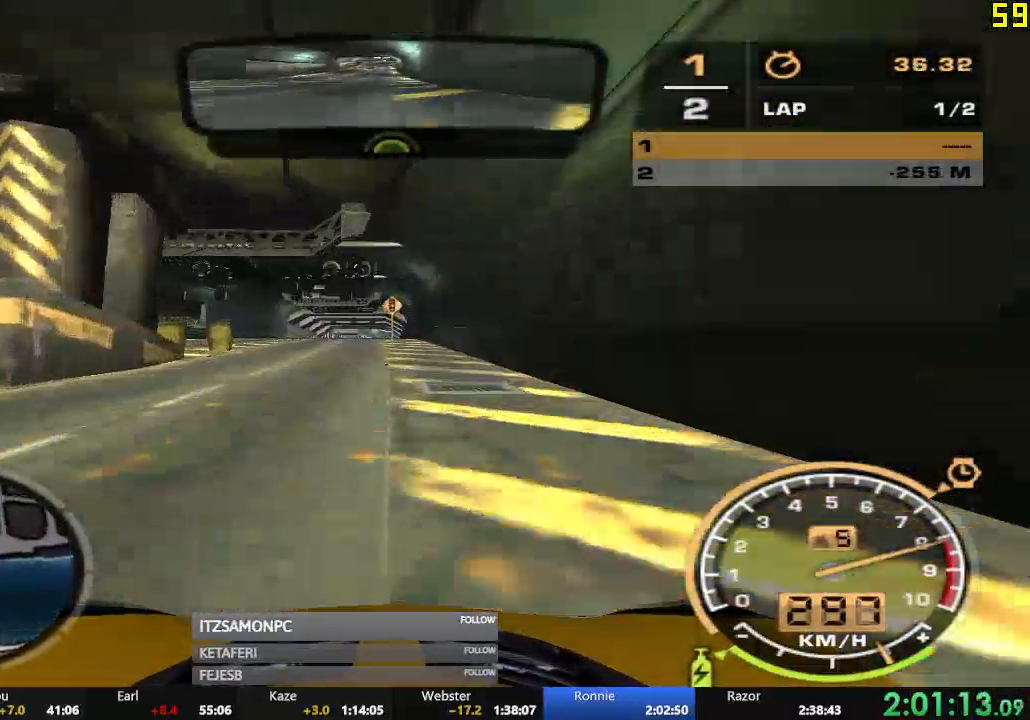
{"buttons": ["R2"], "left_stick": "left", "events": [[217, "left_stick", "right"], [317, "left_stick", "center"], [401, "left_stick", "left"]]}
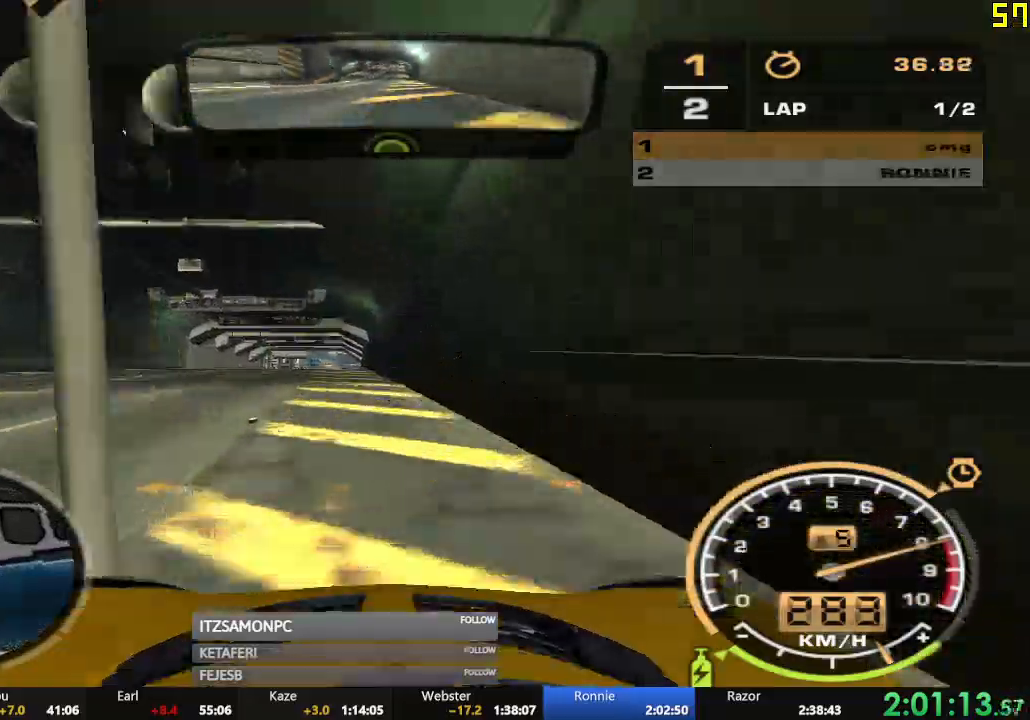
{"buttons": ["R2"], "left_stick": "right", "events": [[133, "left_stick", "center"], [384, "left_stick", "right"]]}
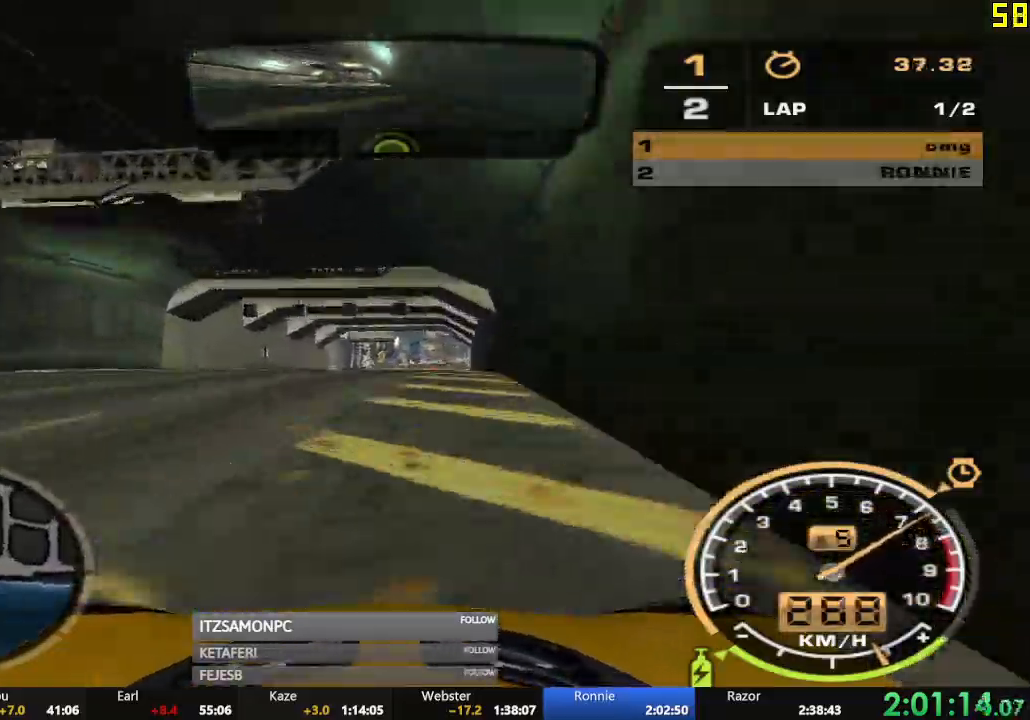
{"buttons": [], "left_stick": "left", "events": [[184, "left_stick", "center"], [267, "left_stick", "left"], [301, "L2", "down"], [301, "R2", "up"], [451, "L2", "up"]]}
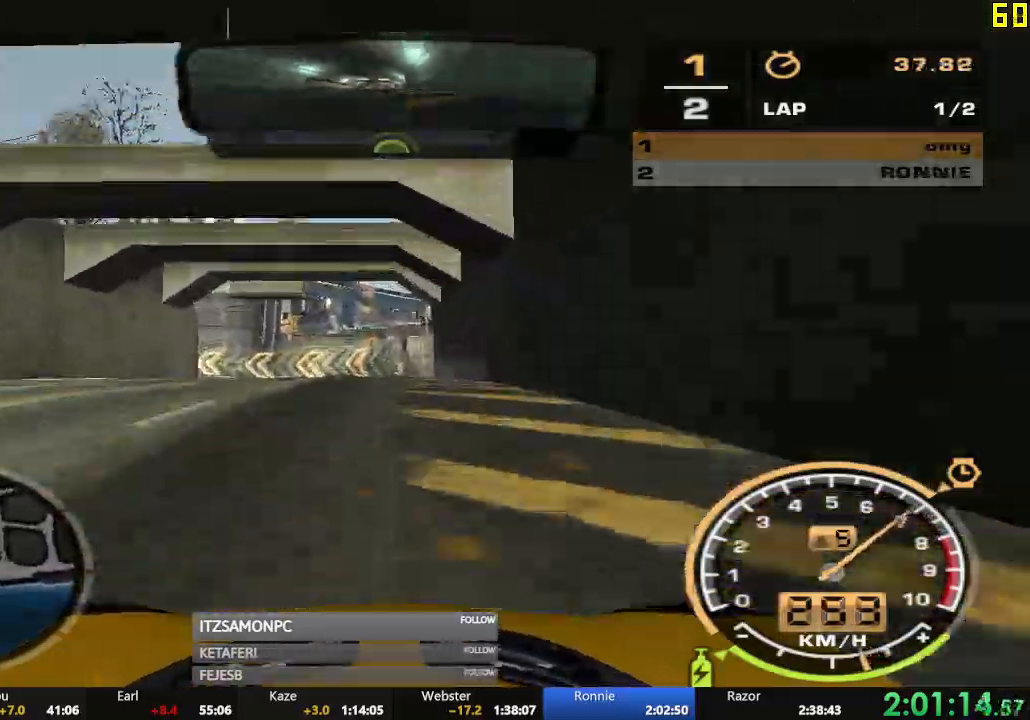
{"buttons": ["R2"], "left_stick": "left", "events": [[200, "R2", "down"], [367, "left_stick", "center"], [434, "left_stick", "left"]]}
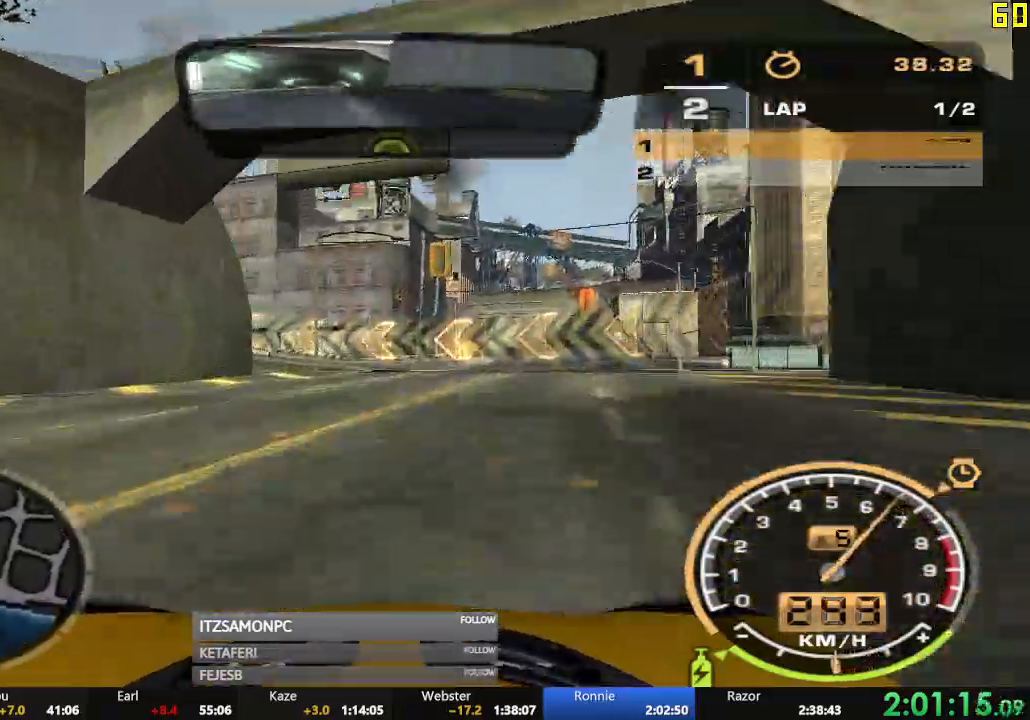
{"buttons": ["R2"], "left_stick": "left", "events": []}
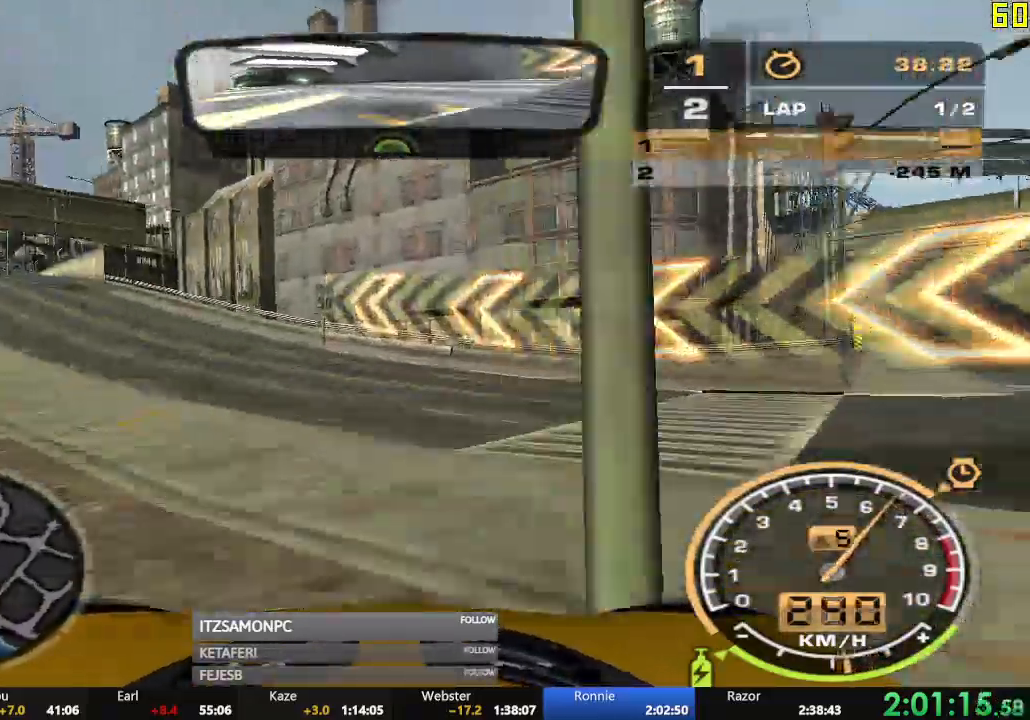
{"buttons": ["R2"], "left_stick": "left", "events": []}
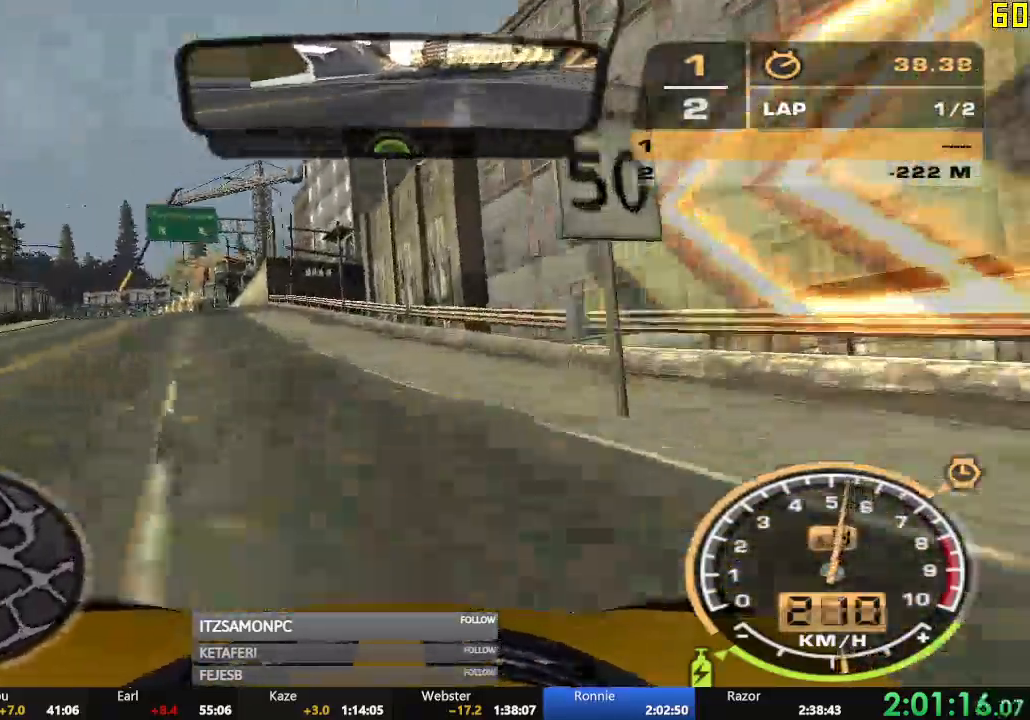
{"buttons": ["A", "R2"], "left_stick": "center", "events": [[134, "left_stick", "center"], [267, "A", "down"], [384, "left_stick", "right"], [451, "left_stick", "center"]]}
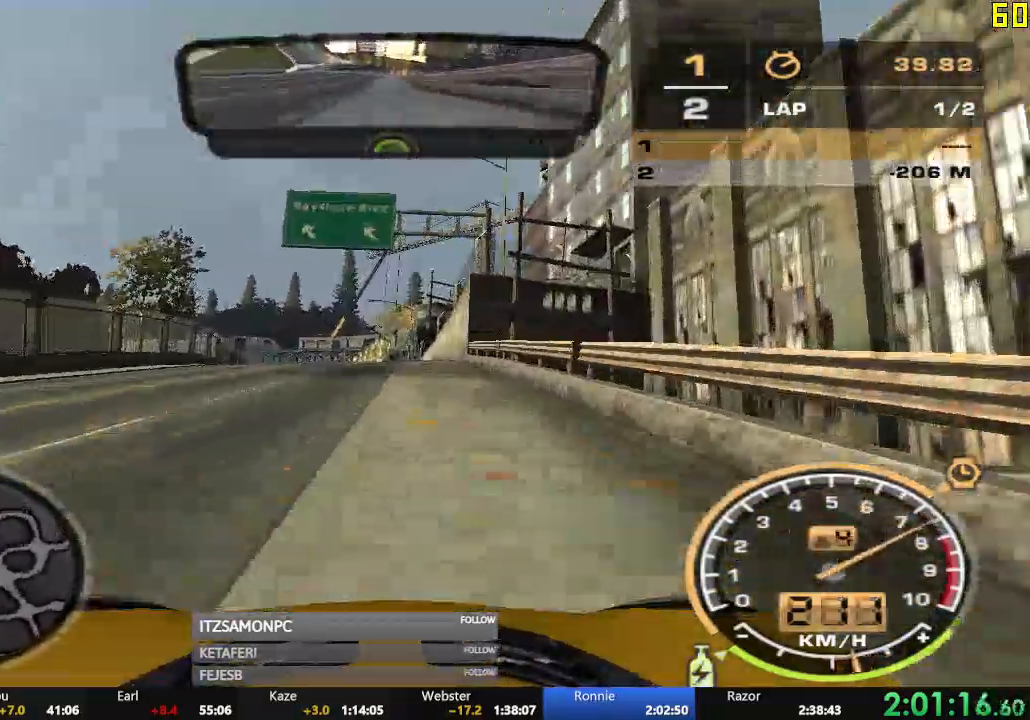
{"buttons": ["A", "R2"], "left_stick": "center", "events": []}
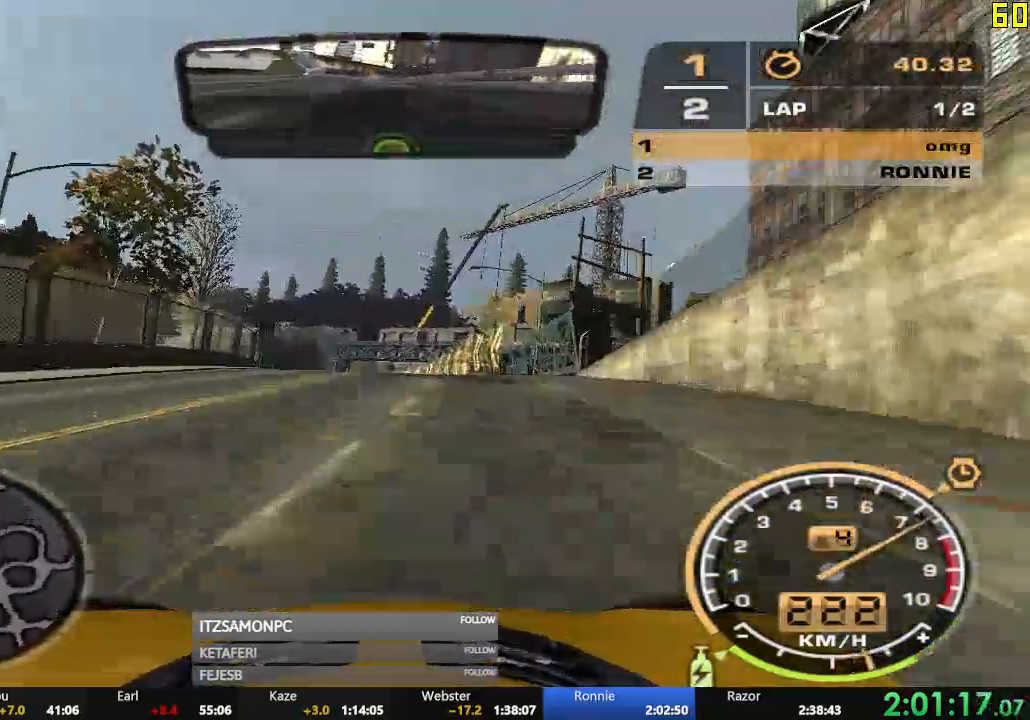
{"buttons": ["A", "R2"], "left_stick": "center", "events": [[301, "left_stick", "left"], [417, "left_stick", "center"]]}
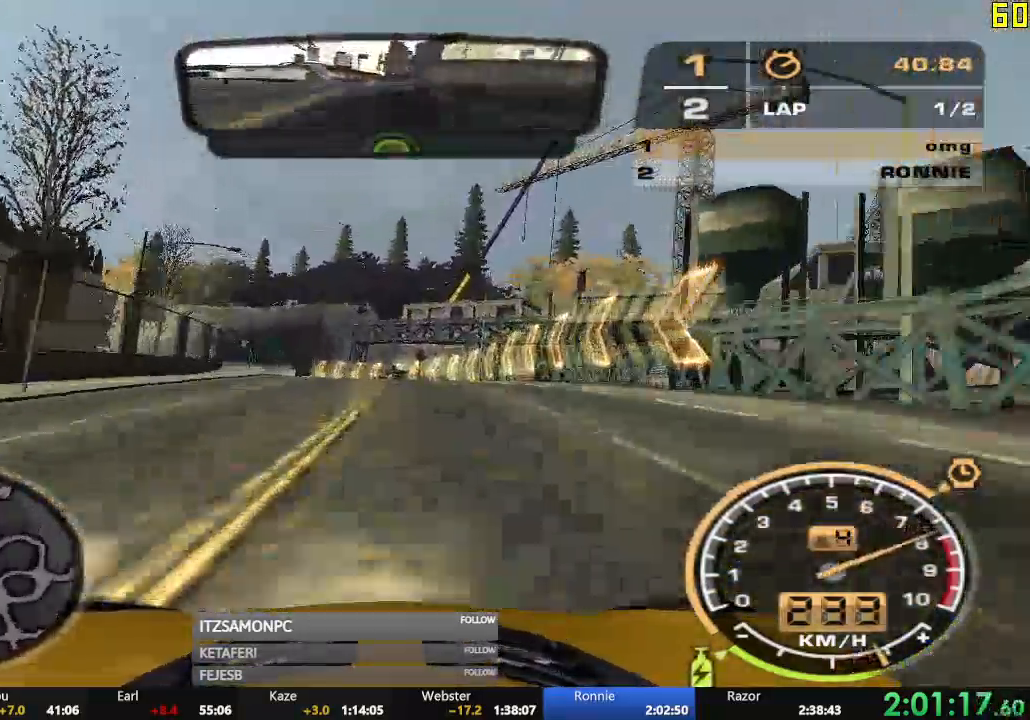
{"buttons": ["A", "R2"], "left_stick": "center", "events": [[283, "left_stick", "left"], [417, "left_stick", "center"]]}
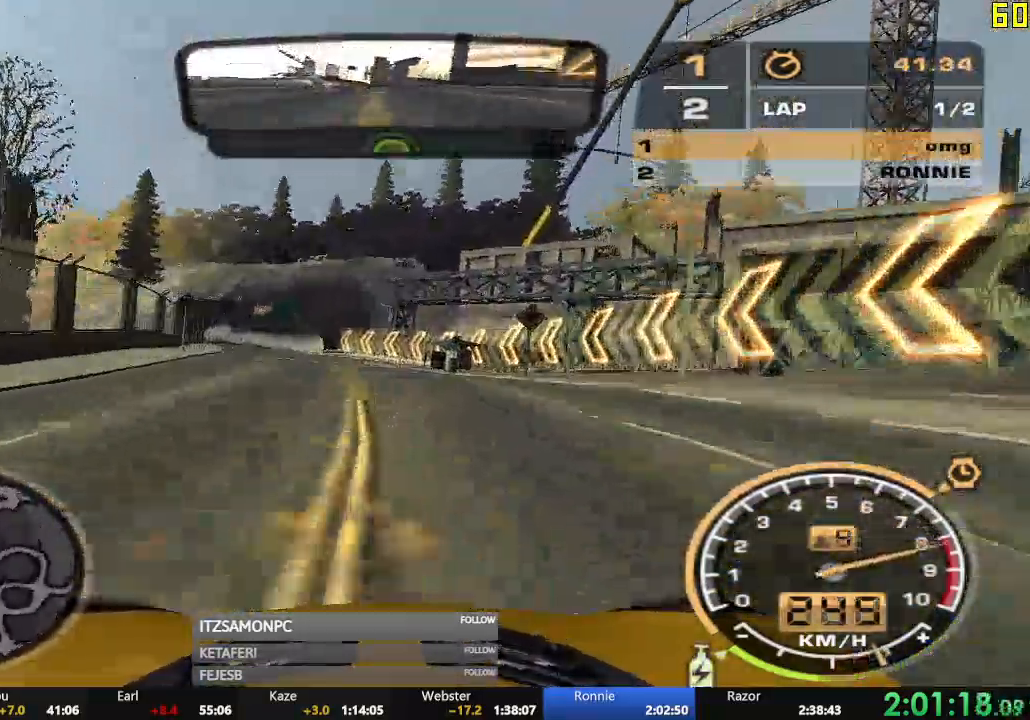
{"buttons": ["A", "R2"], "left_stick": "center", "events": [[167, "left_stick", "left"], [367, "left_stick", "center"]]}
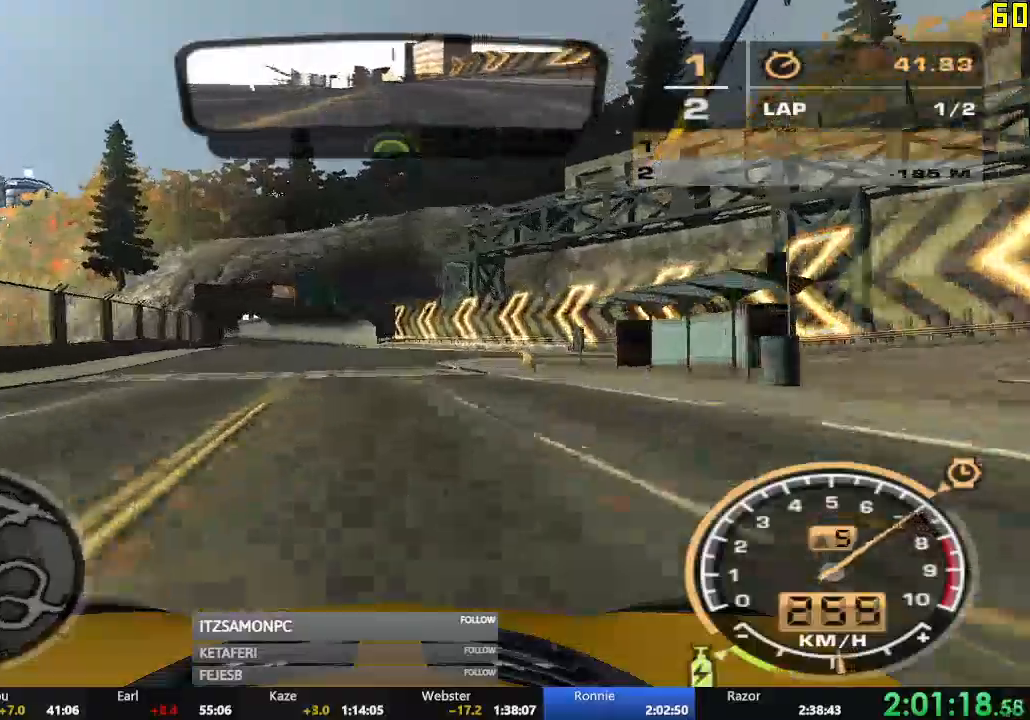
{"buttons": ["B", "R2"], "left_stick": "center", "events": [[417, "A", "up"], [417, "B", "down"]]}
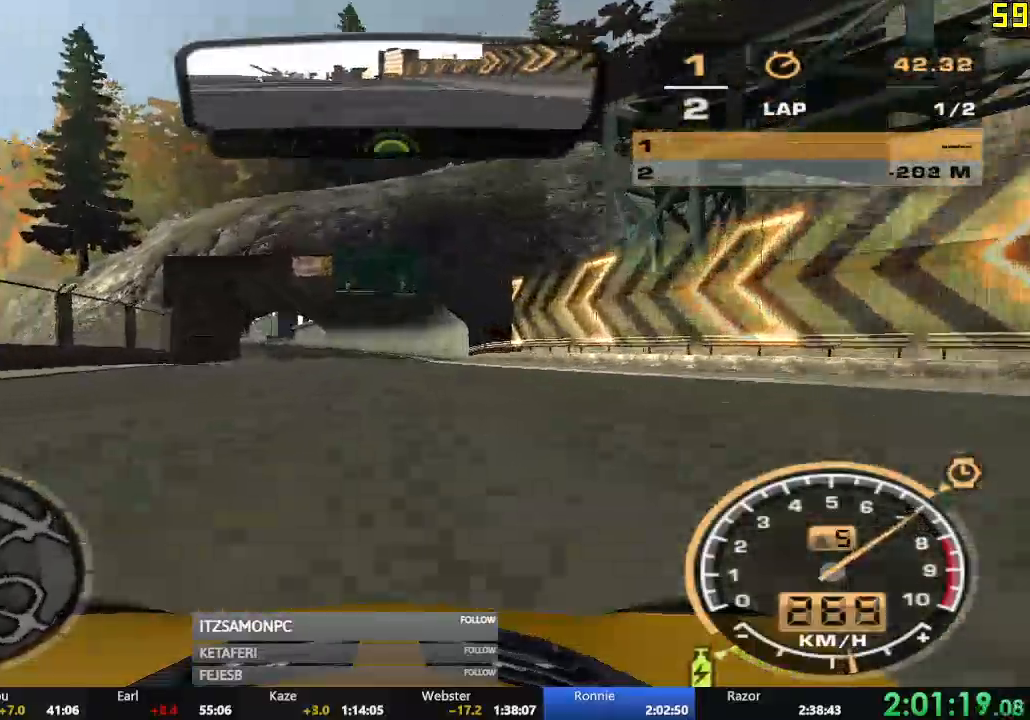
{"buttons": ["R2"], "left_stick": "center", "events": [[267, "B", "up"]]}
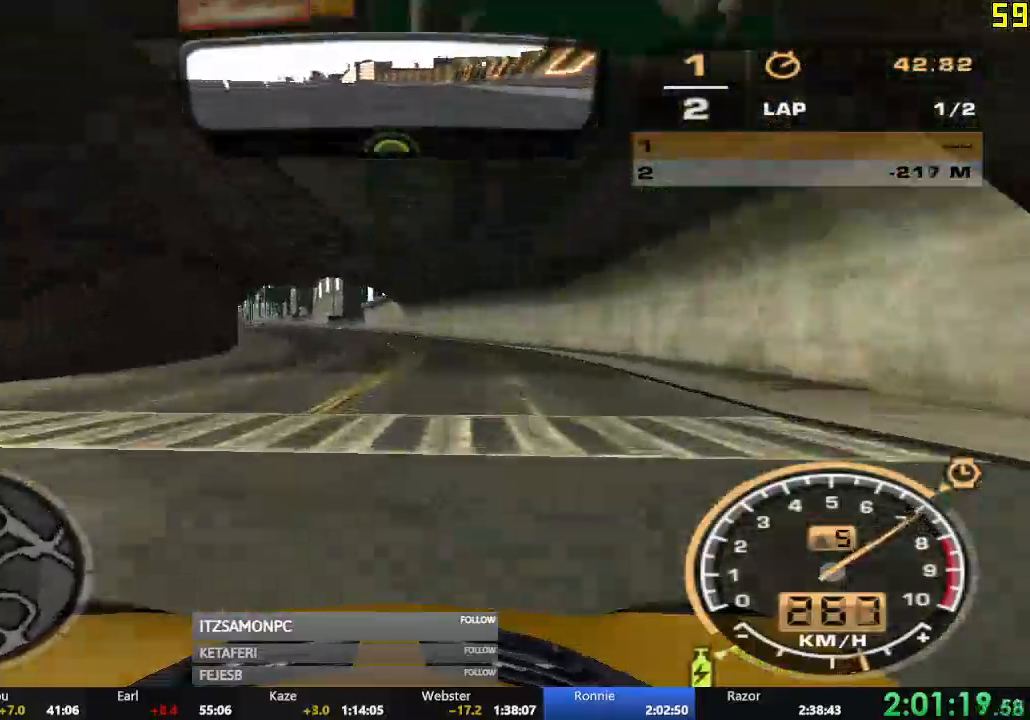
{"buttons": ["R2"], "left_stick": "center", "events": []}
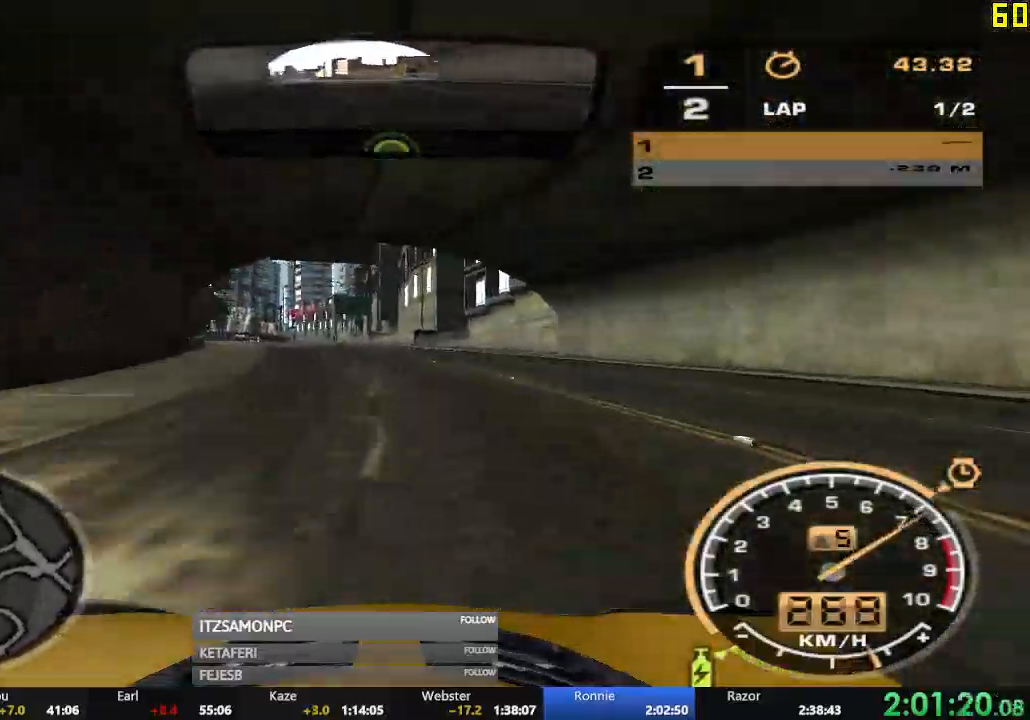
{"buttons": ["R2"], "left_stick": "center"}
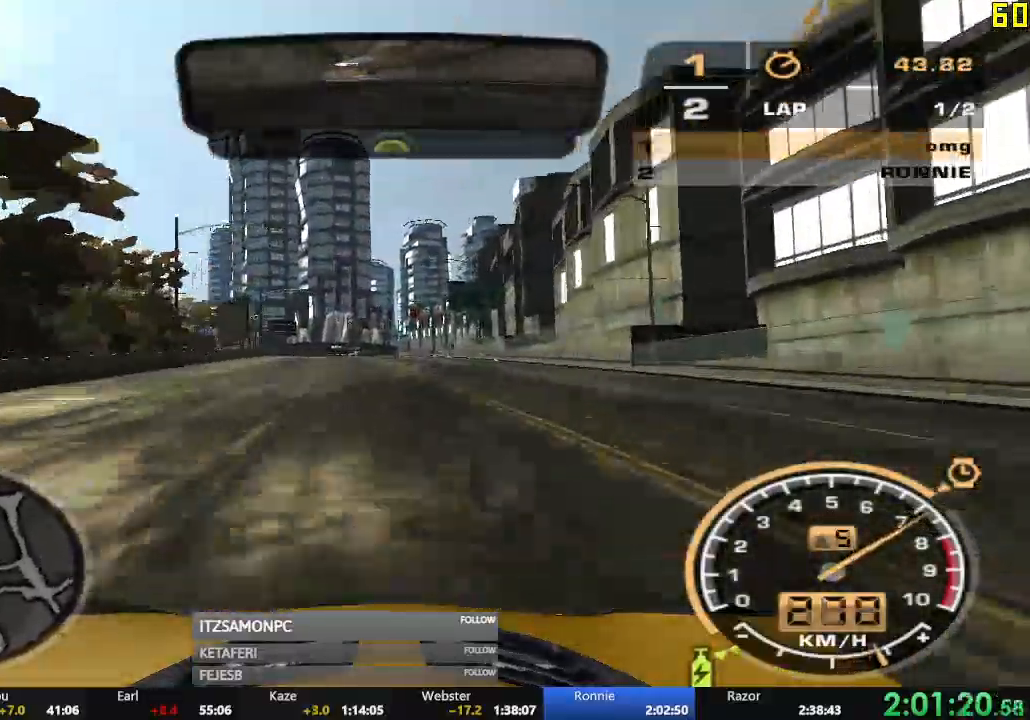
{"buttons": ["R2"], "left_stick": "center", "events": []}
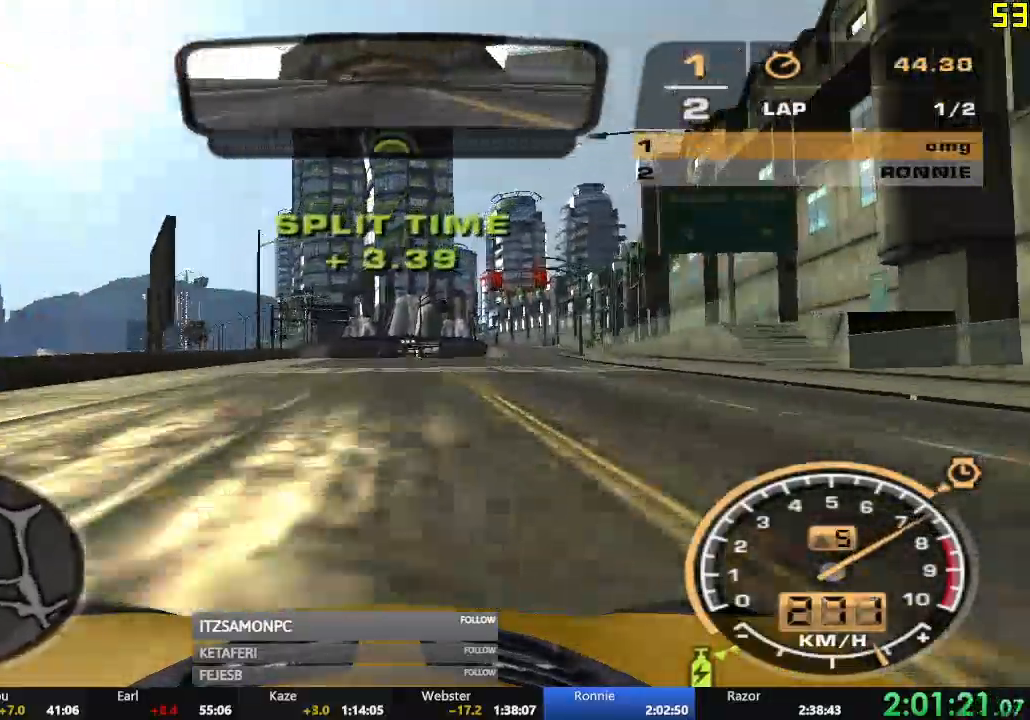
{"buttons": ["R2"], "left_stick": "center", "events": []}
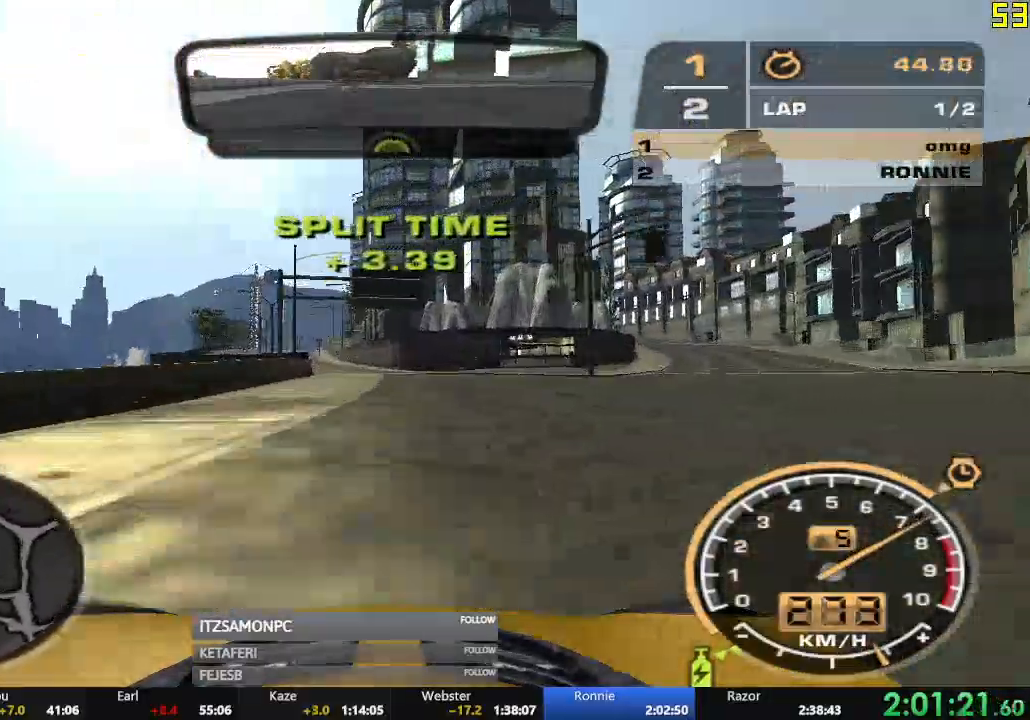
{"buttons": ["R2"], "left_stick": "center", "events": []}
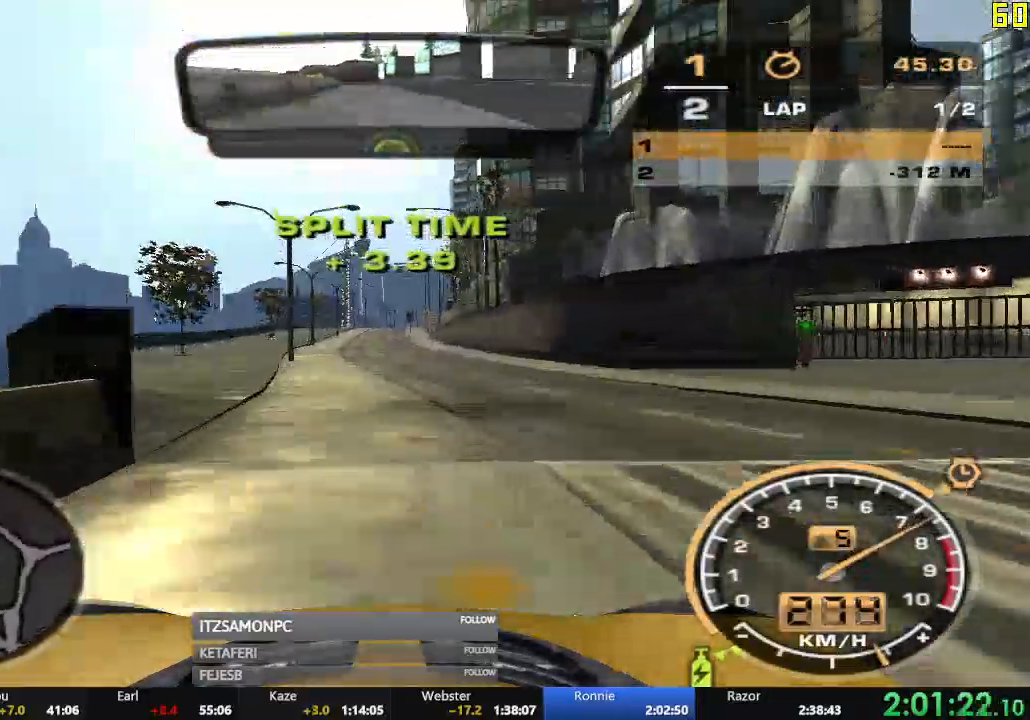
{"buttons": ["R2"], "left_stick": "center", "events": [[201, "left_stick", "right"], [301, "left_stick", "center"]]}
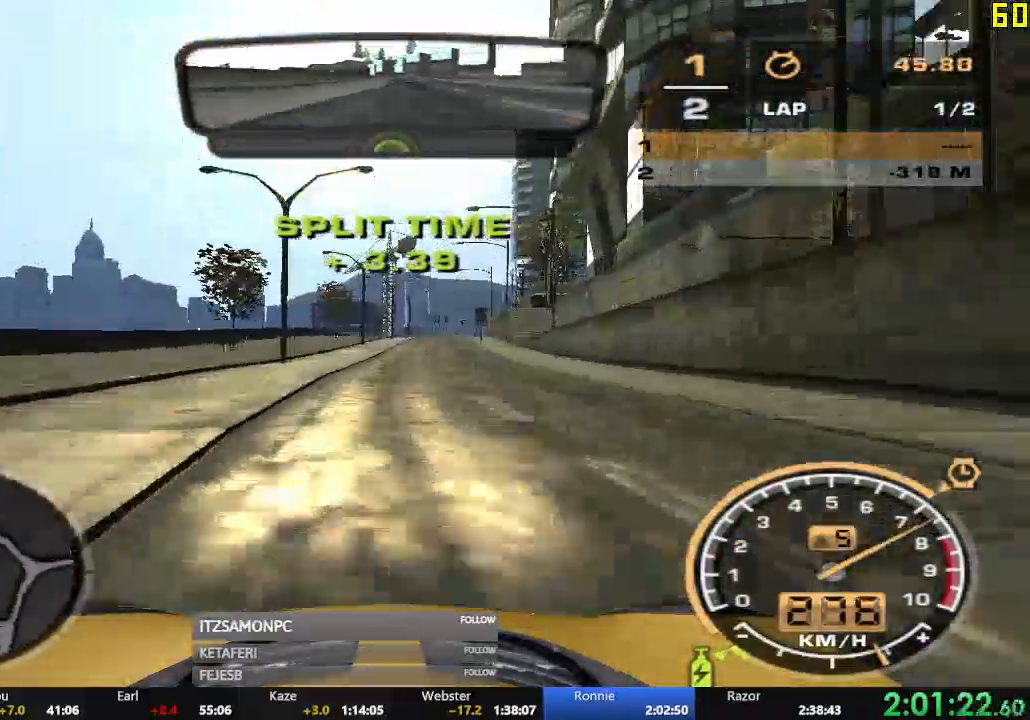
{"buttons": ["R2"], "left_stick": "center", "events": []}
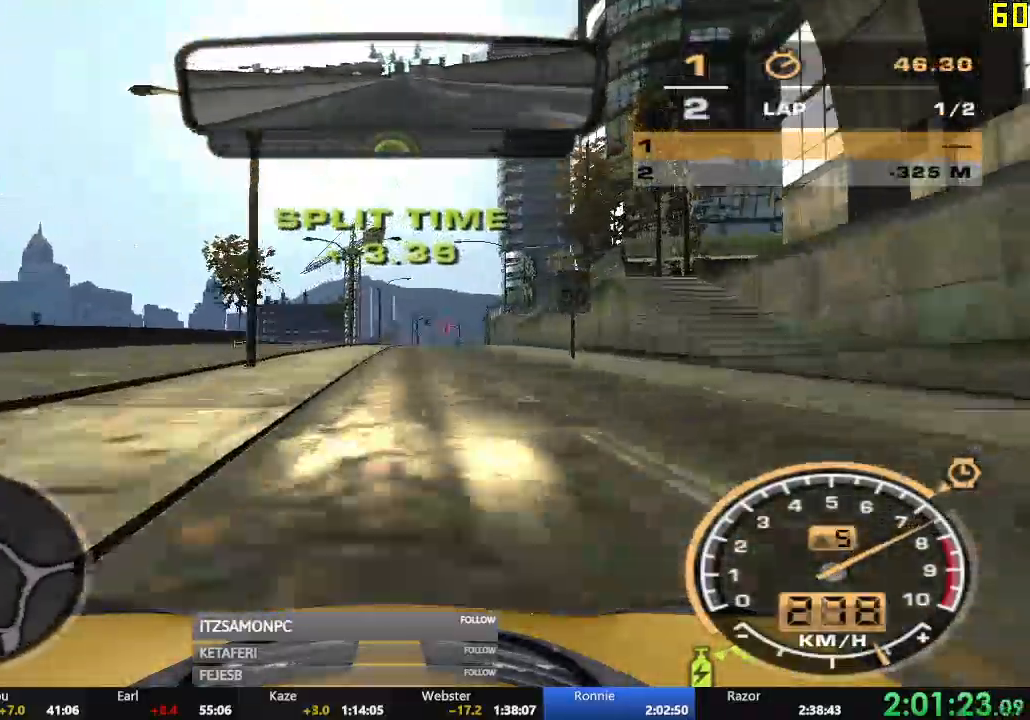
{"buttons": ["R2"], "left_stick": "center", "events": [[317, "left_stick", "left"], [417, "left_stick", "center"]]}
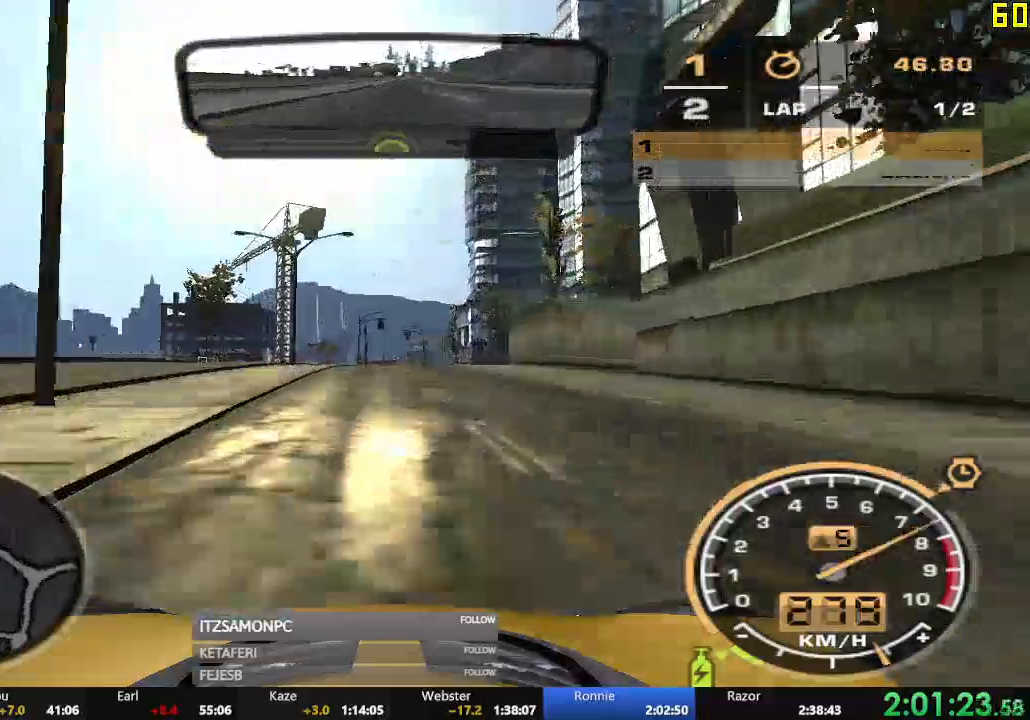
{"buttons": ["R2"], "left_stick": "center"}